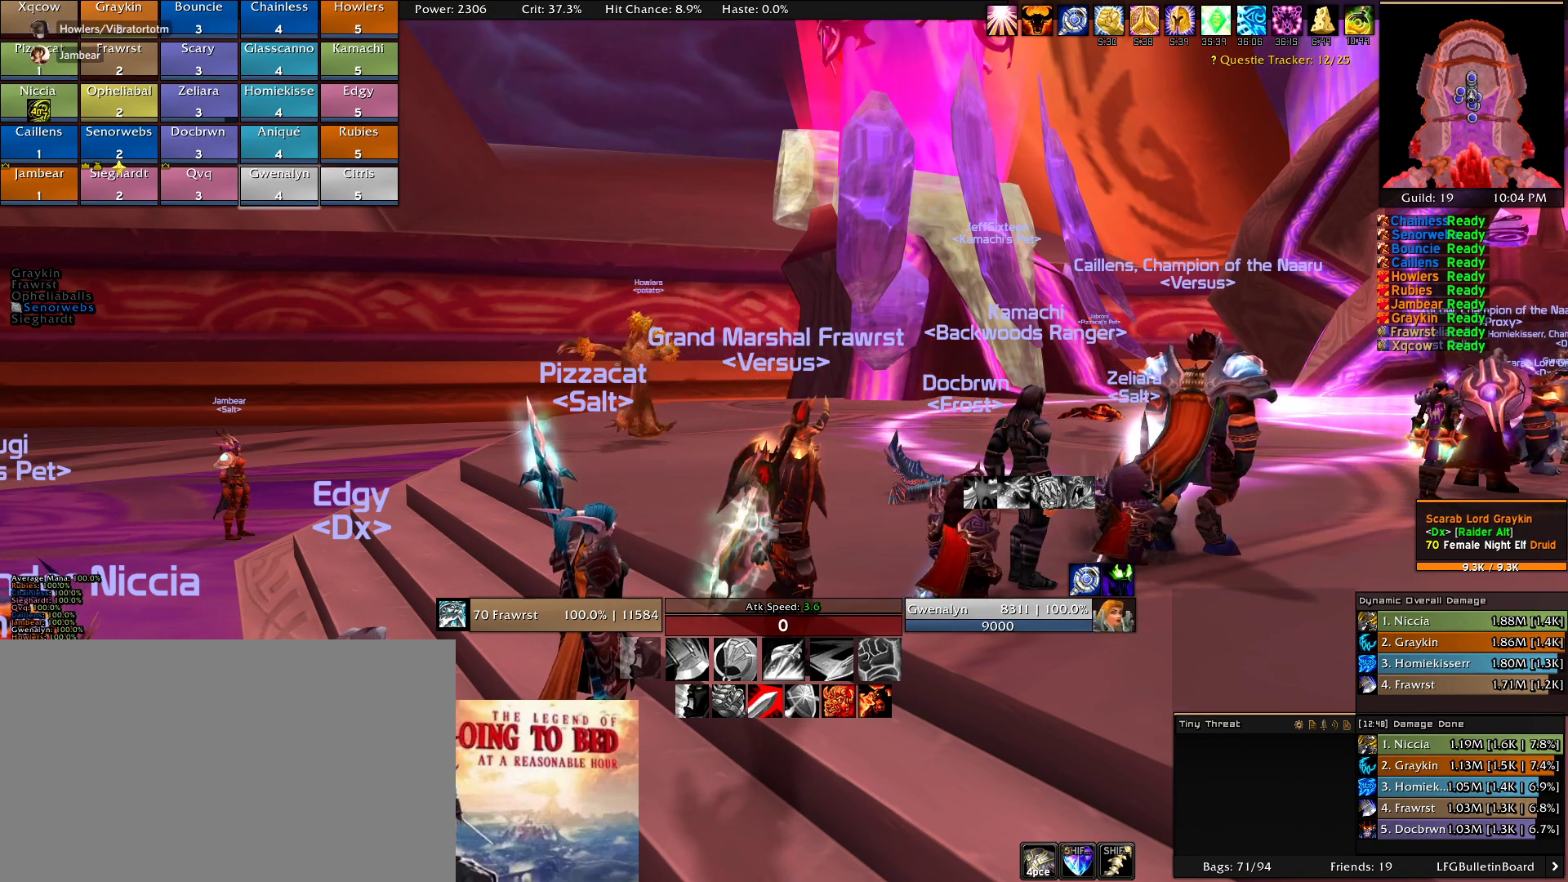
Gameplay with keyboard and mouse; each line is a JSON object with the keys and mouse buttons held at the frame after it. "events" lists presses ("down") and releases ("up") of "1", "2", "3", "4", "5", "a", "alt", "c", "caps_lock", "ctrl", "d", "e", "f", "g", "q", "r", "s", "shift", "t", "tab", "v", "w", "x", "z", "mouse_left", "mouse_wheel" and "mouse_right" between this image and that frame as [ms after this image, input, new state], when the widget could be followed in between. "mouse_left", "mouse_wheel", "mouse_right" = the "left", "wheel", "right" buttons of the "mouse" list. No other keys are recorded. "wheel" means that the mouse wheel is clicked or scrolled. Mouse movement is not recorded.
{"keys": [], "mouse": [], "events": []}
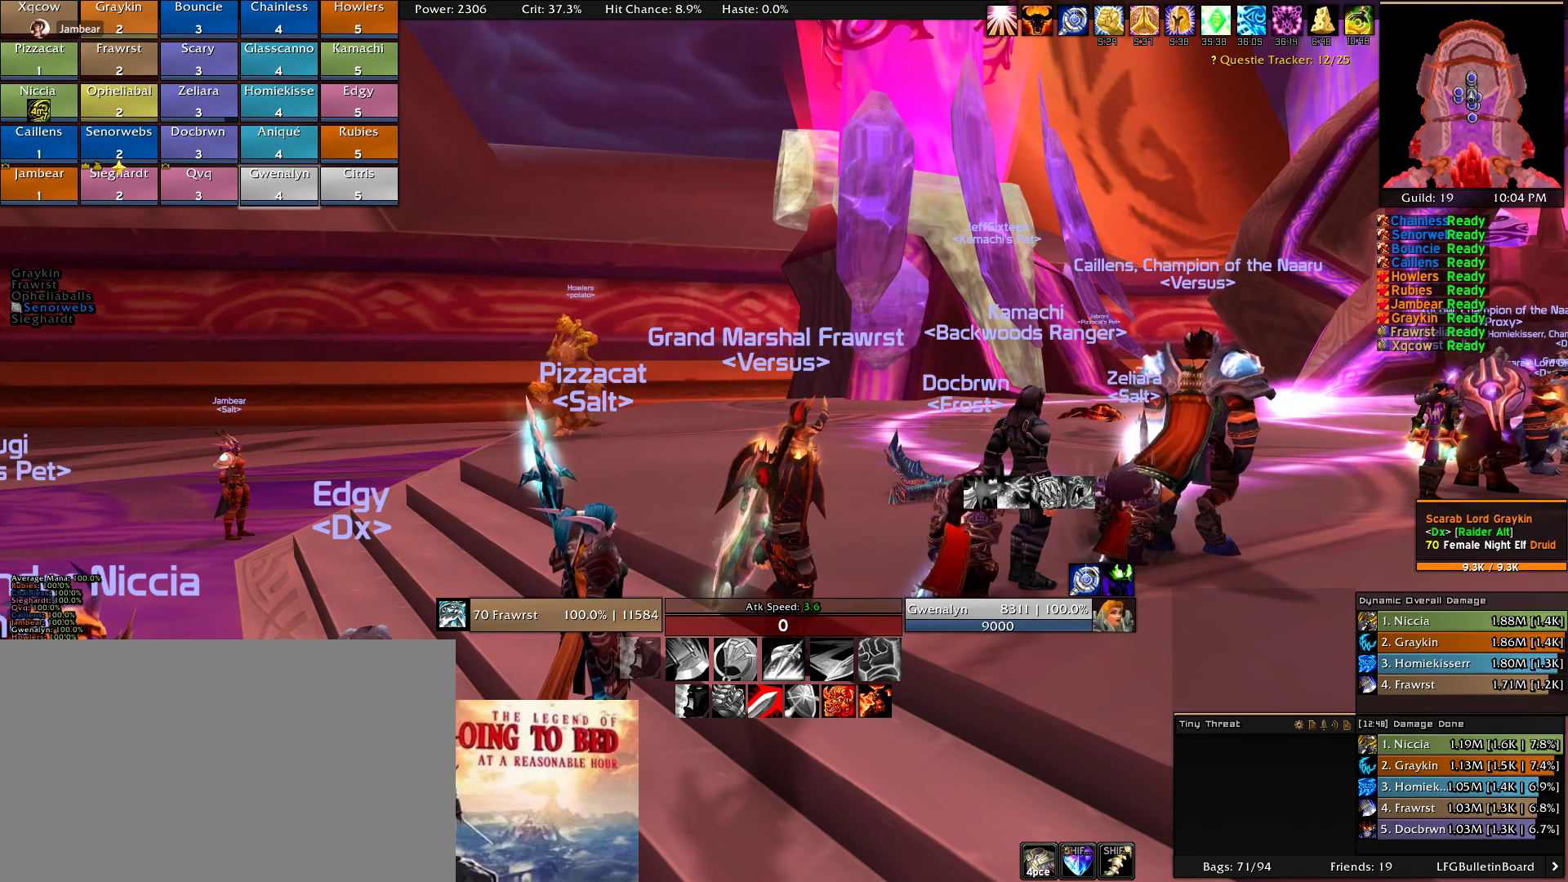
{"keys": [], "mouse": [], "events": []}
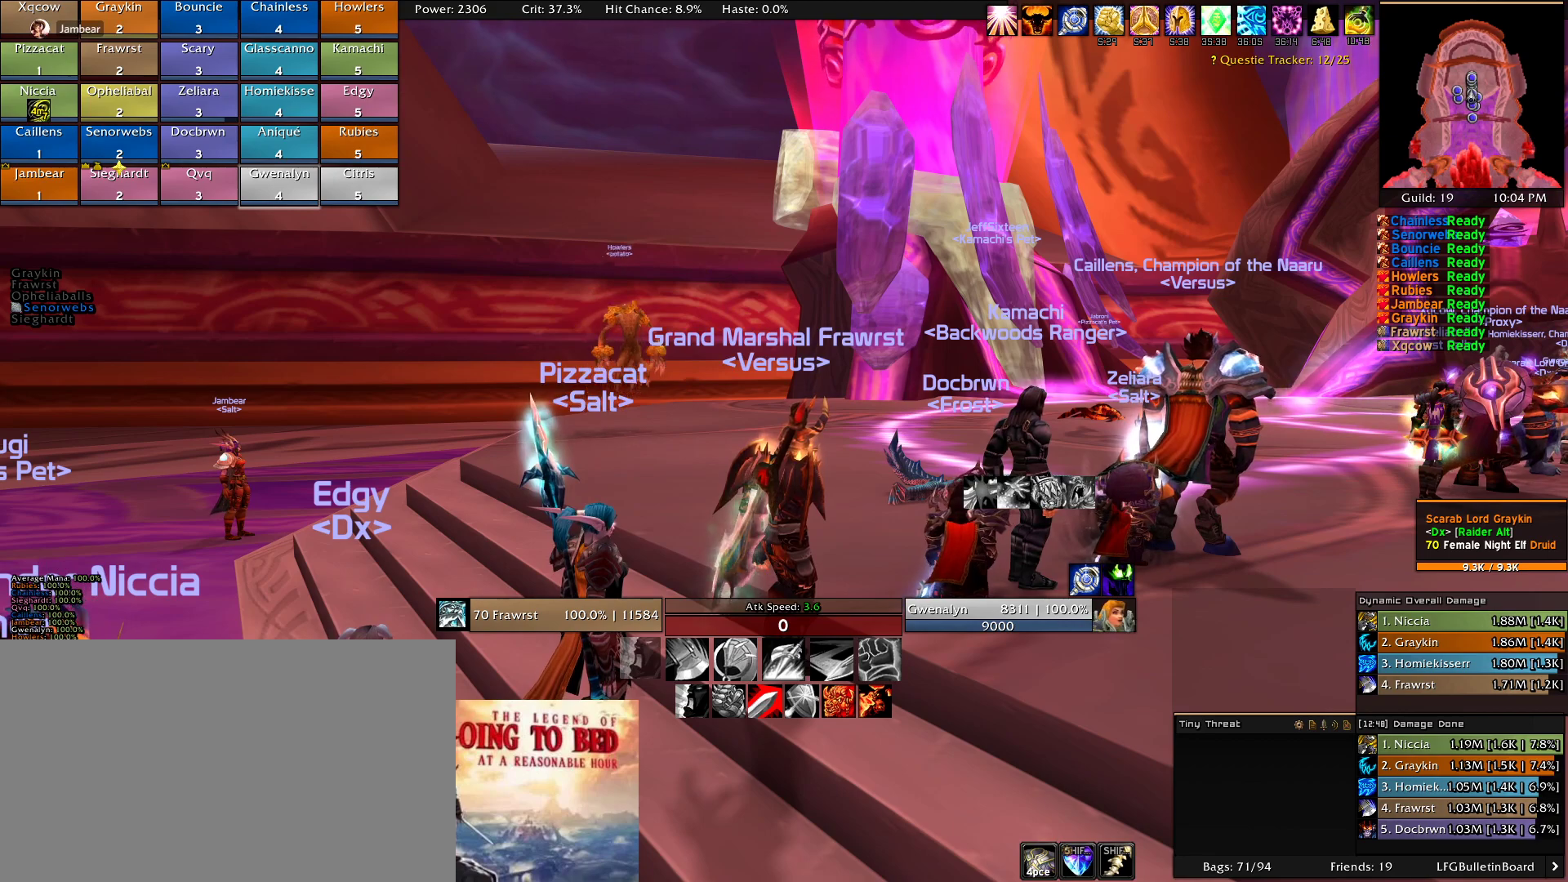
{"keys": [], "mouse": ["left"], "events": [[383, "mouse_left", "down"]]}
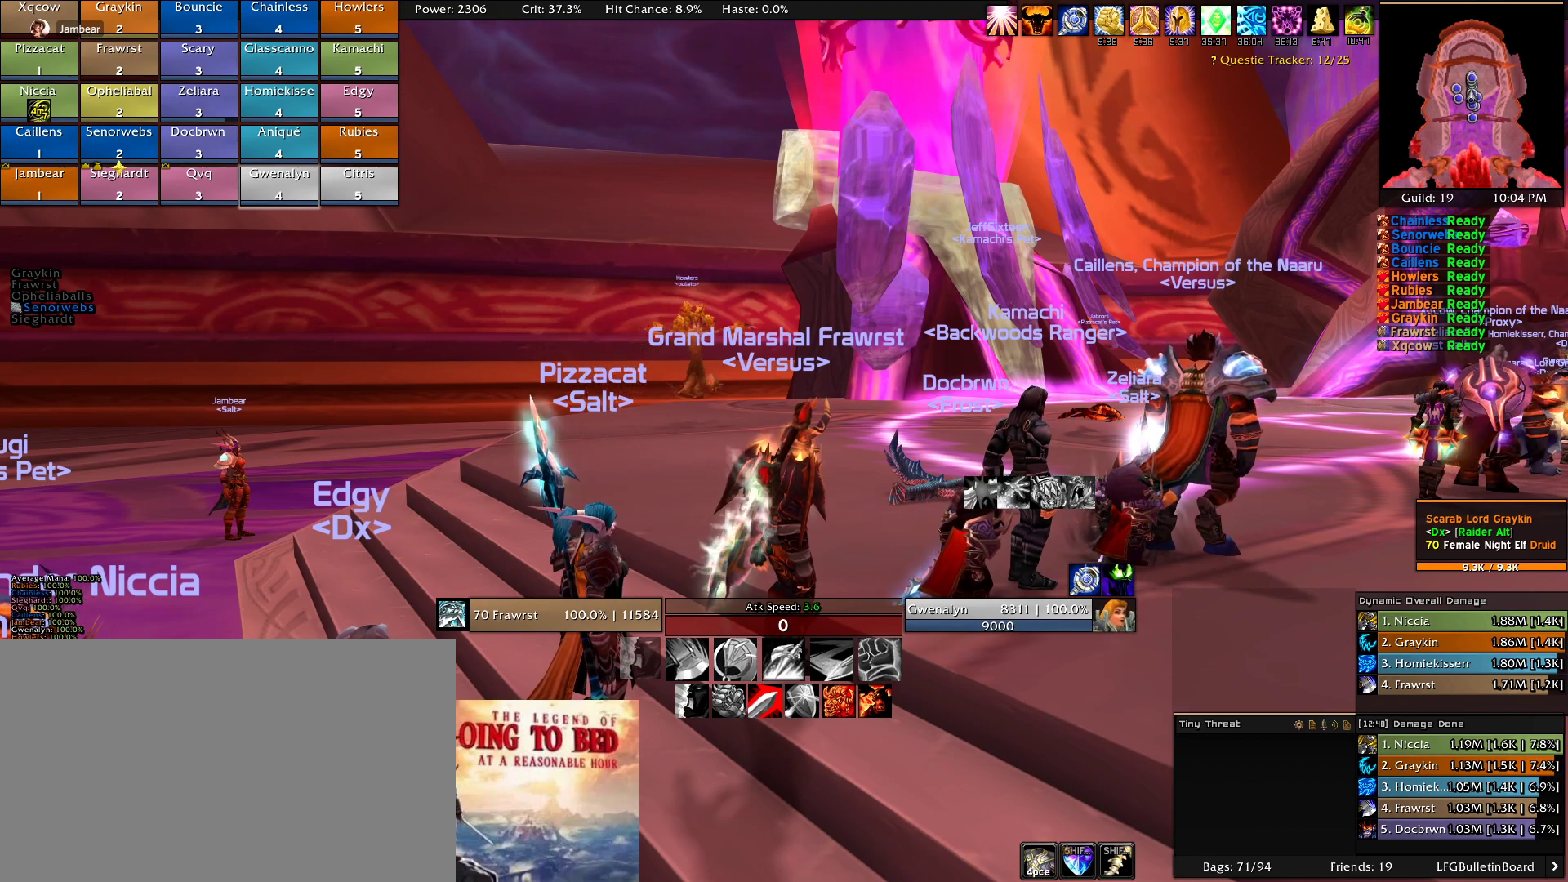
{"keys": [], "mouse": [], "events": [[66, "mouse_left", "up"]]}
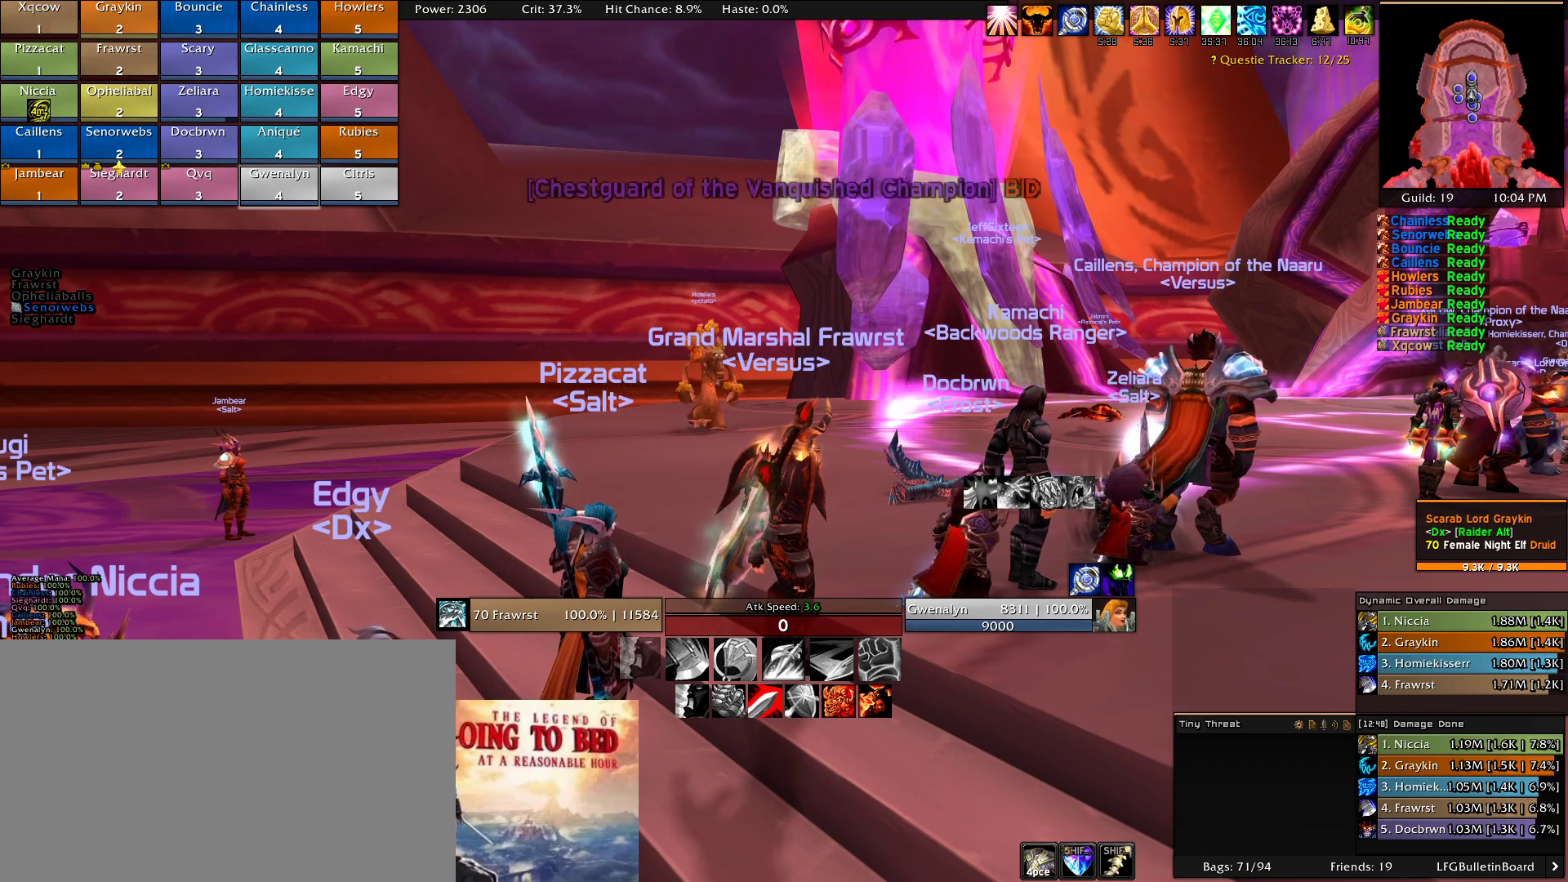
{"keys": [], "mouse": ["left"], "events": [[416, "mouse_left", "down"]]}
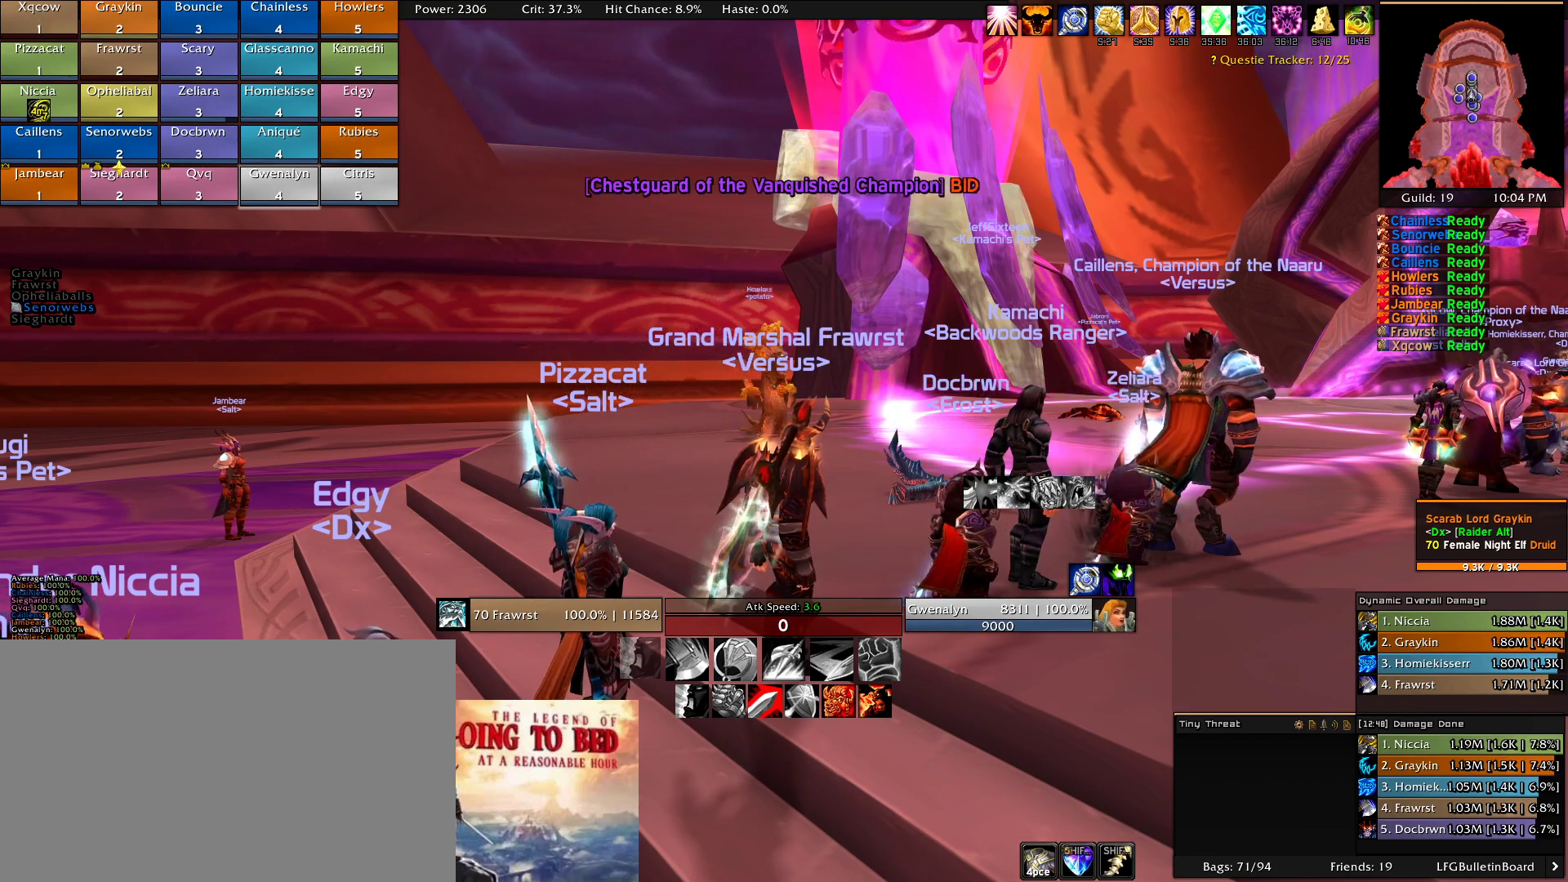
{"keys": [], "mouse": [], "events": [[100, "mouse_left", "up"]]}
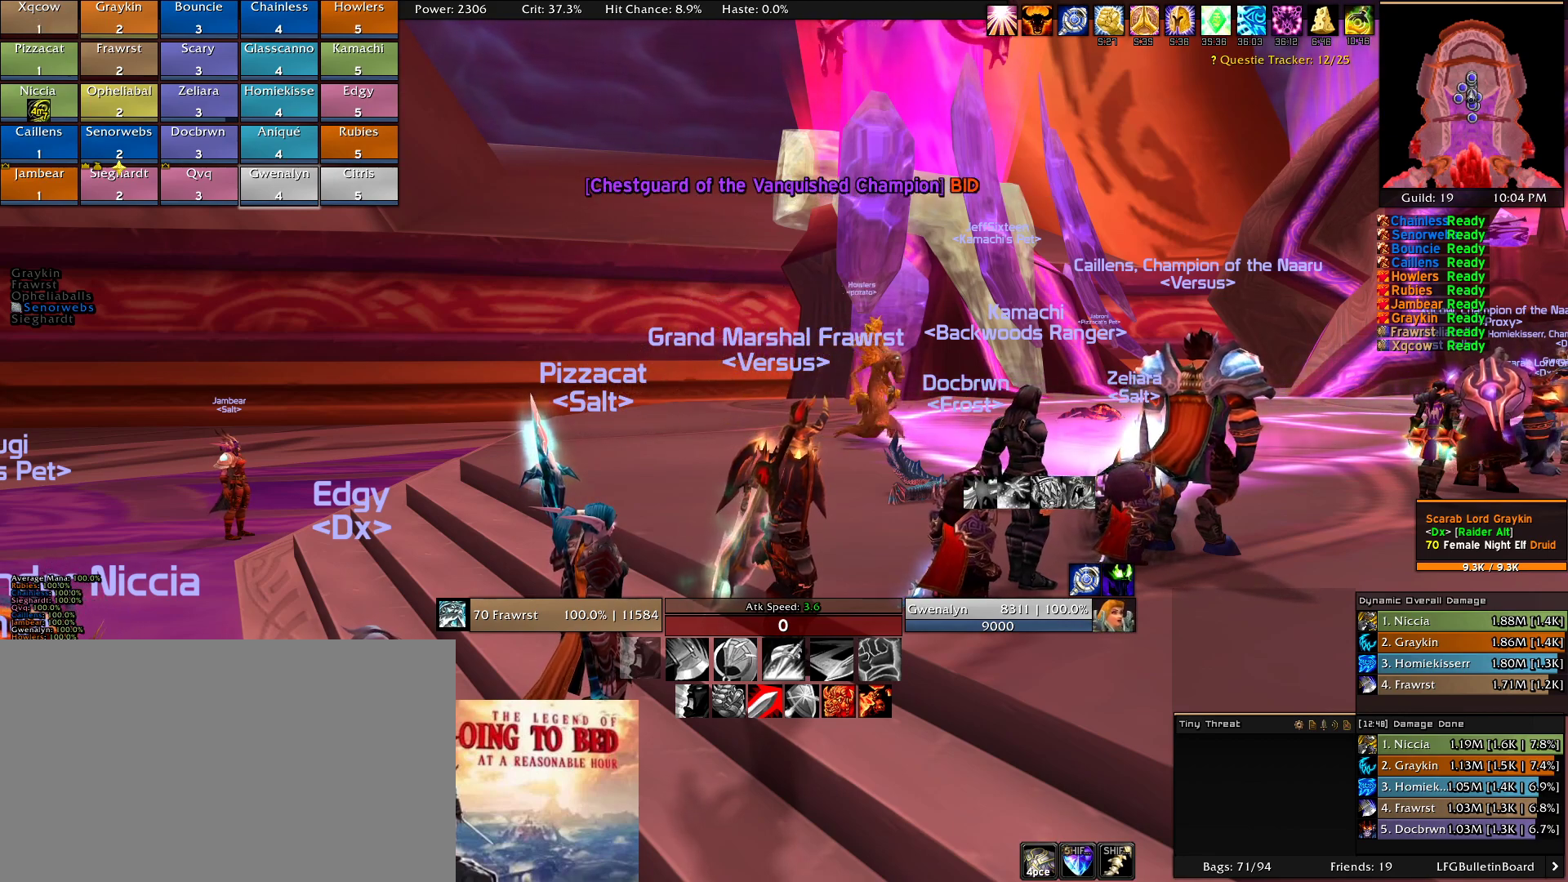
{"keys": [], "mouse": [], "events": []}
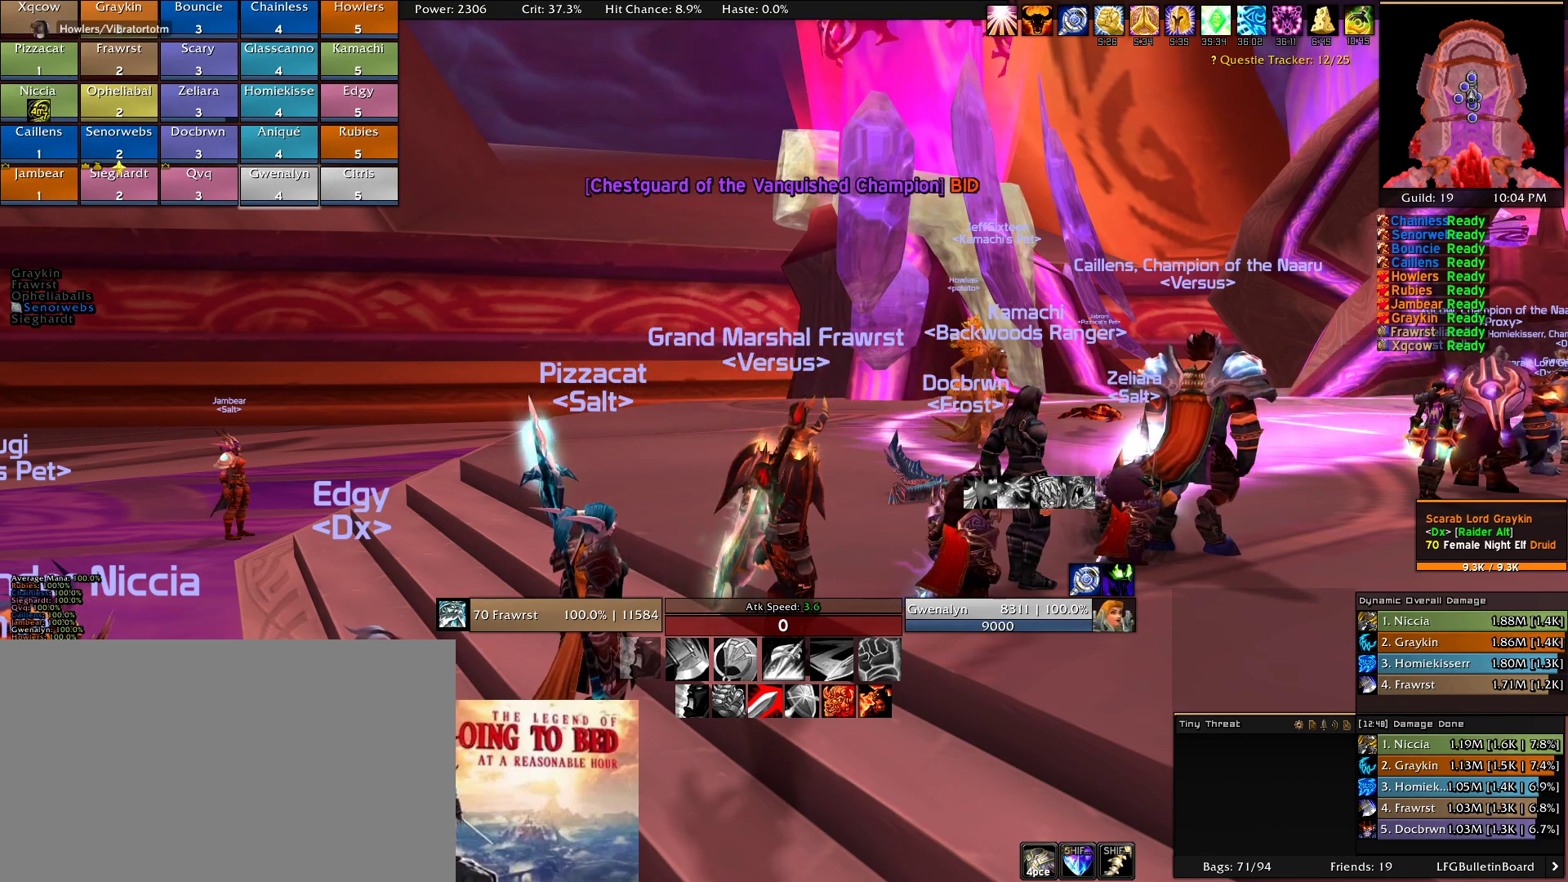
{"keys": [], "mouse": [], "events": []}
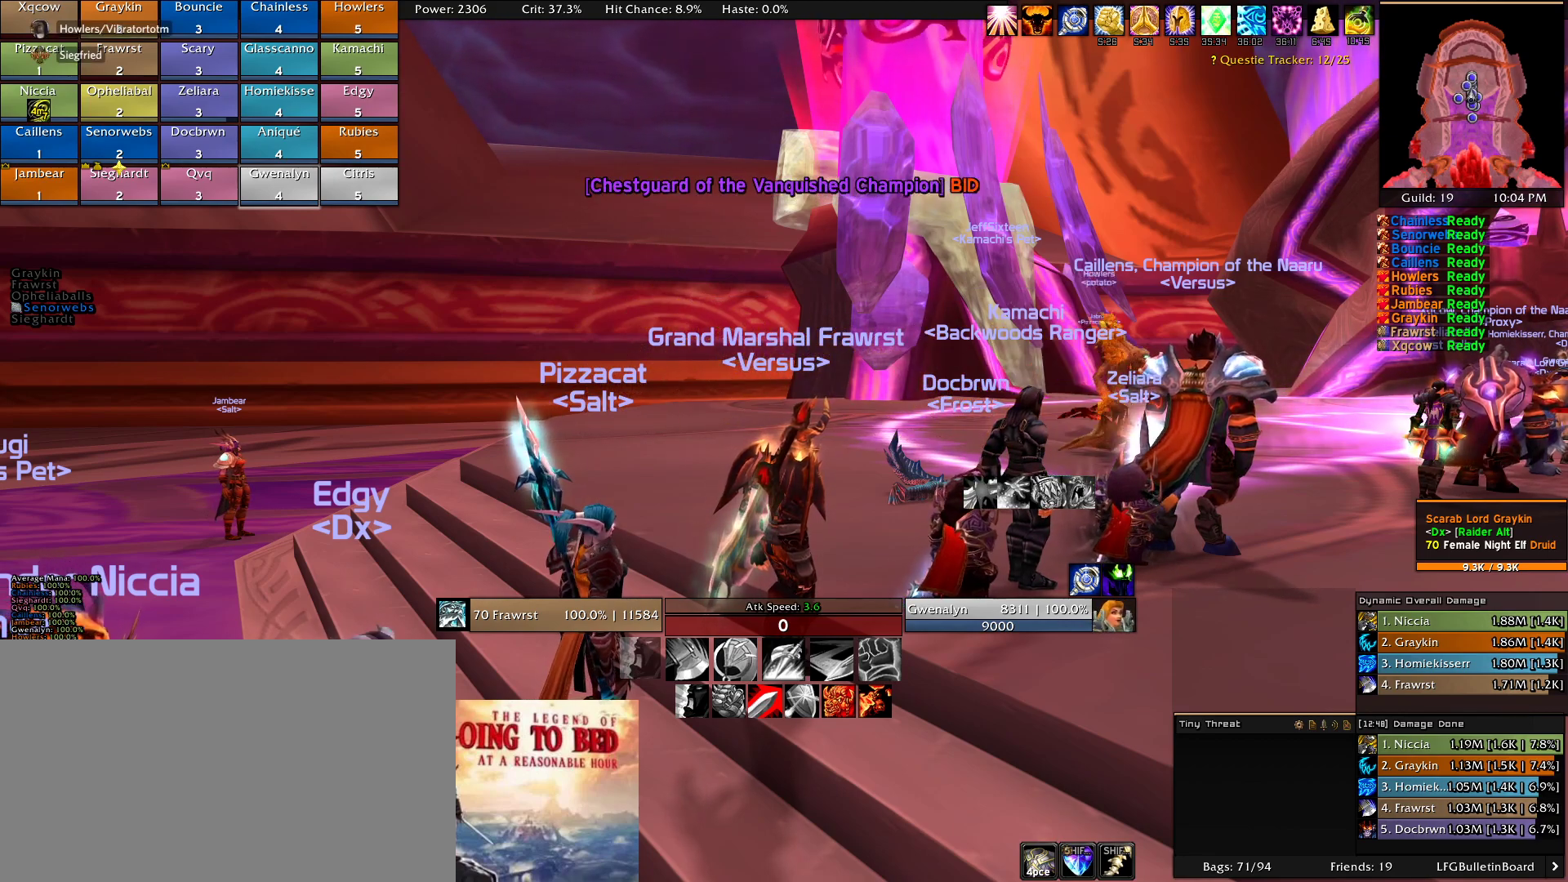
{"keys": [], "mouse": [], "events": [[50, "mouse_left", "down"], [150, "mouse_left", "up"]]}
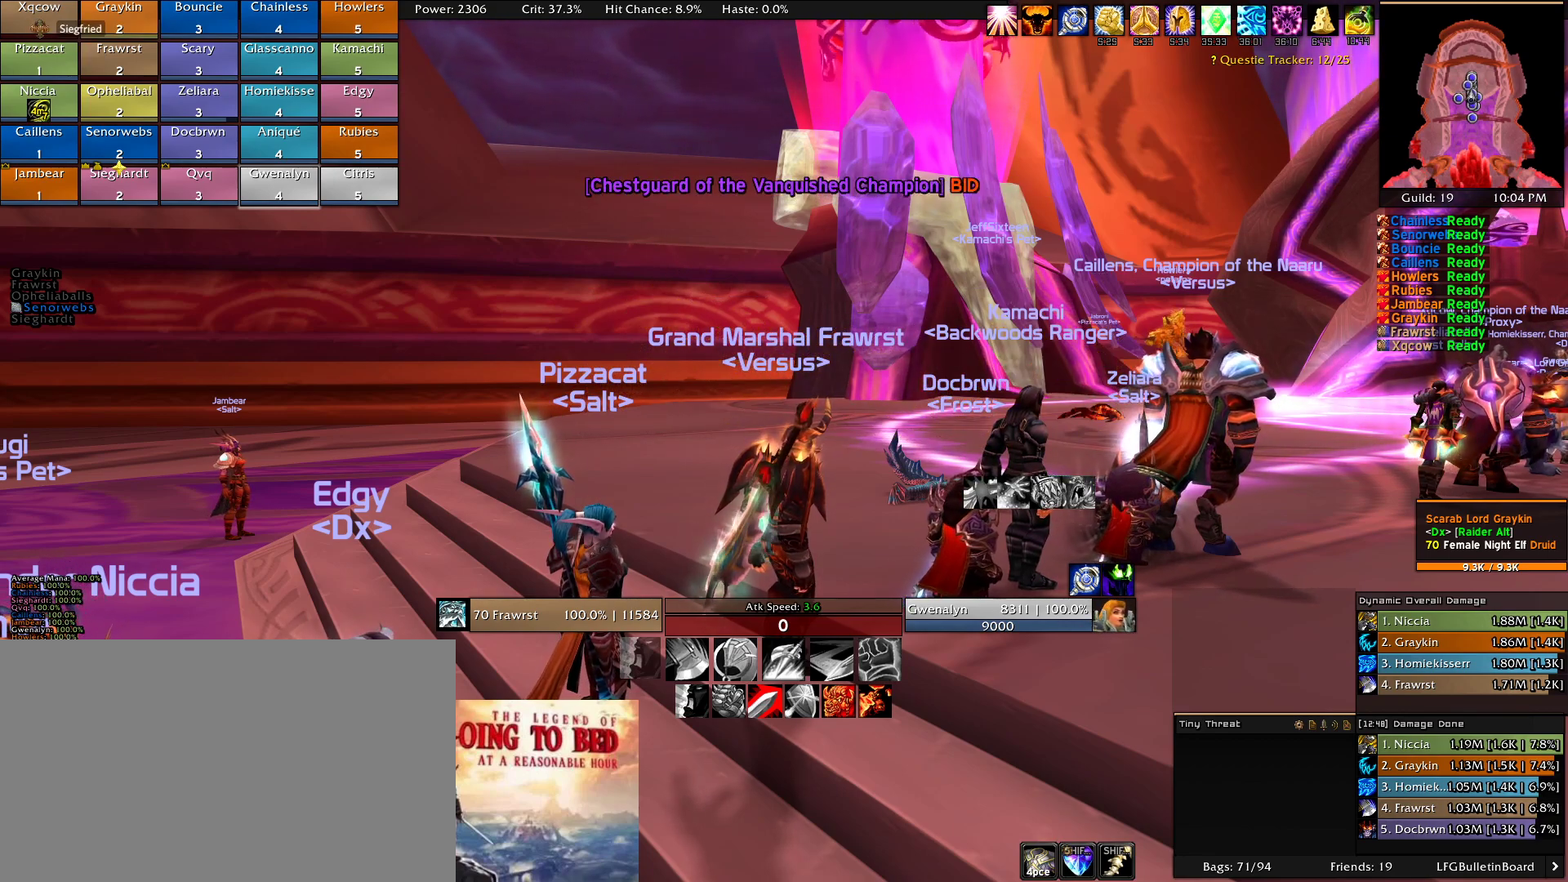
{"keys": [], "mouse": [], "events": []}
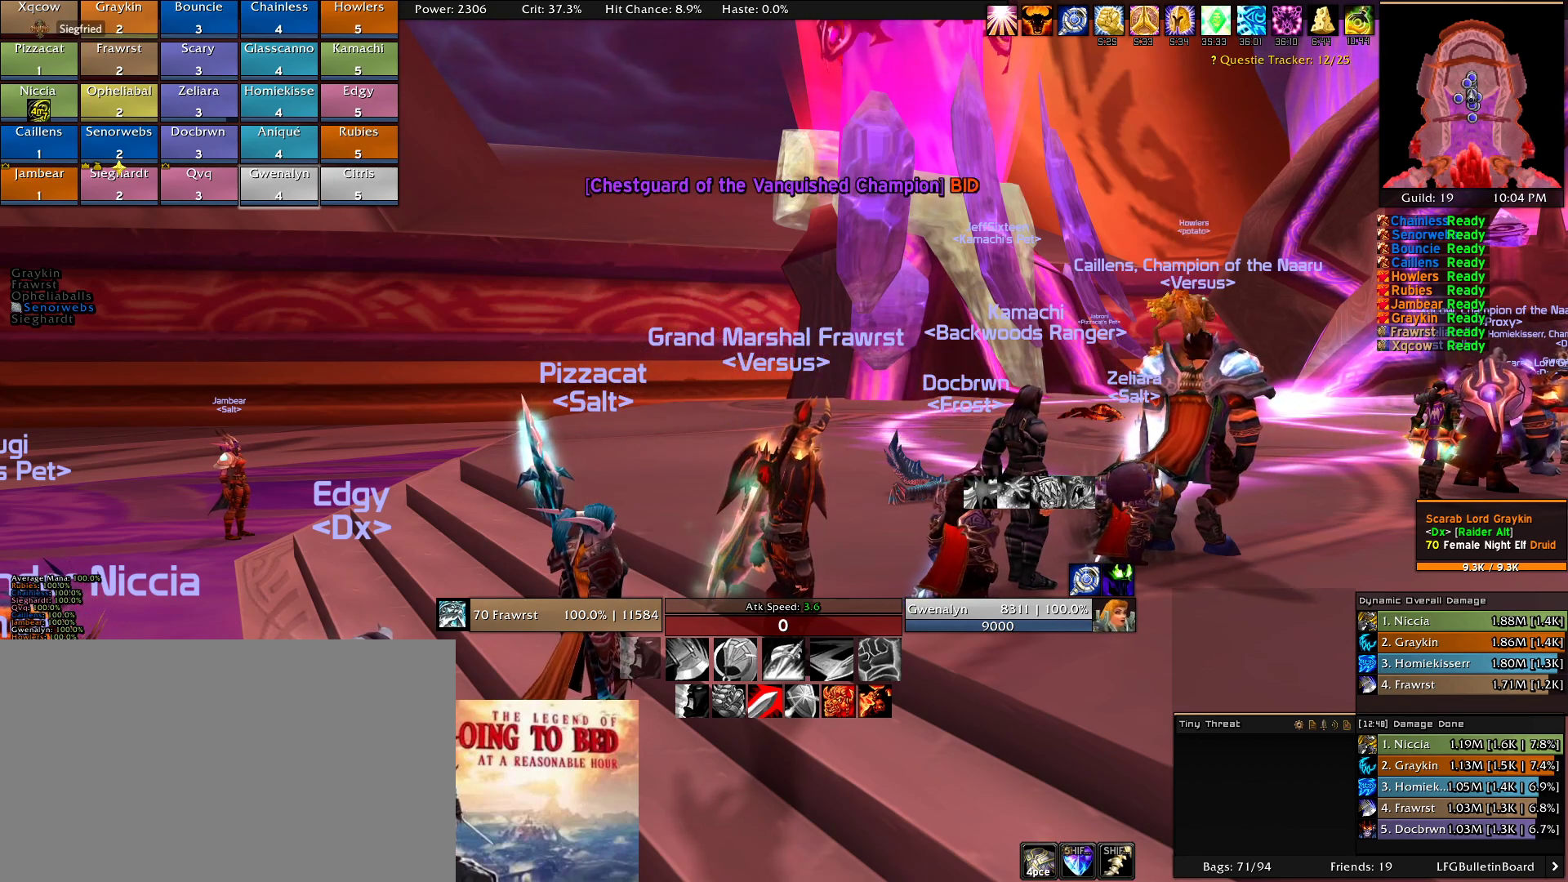
{"keys": [], "mouse": []}
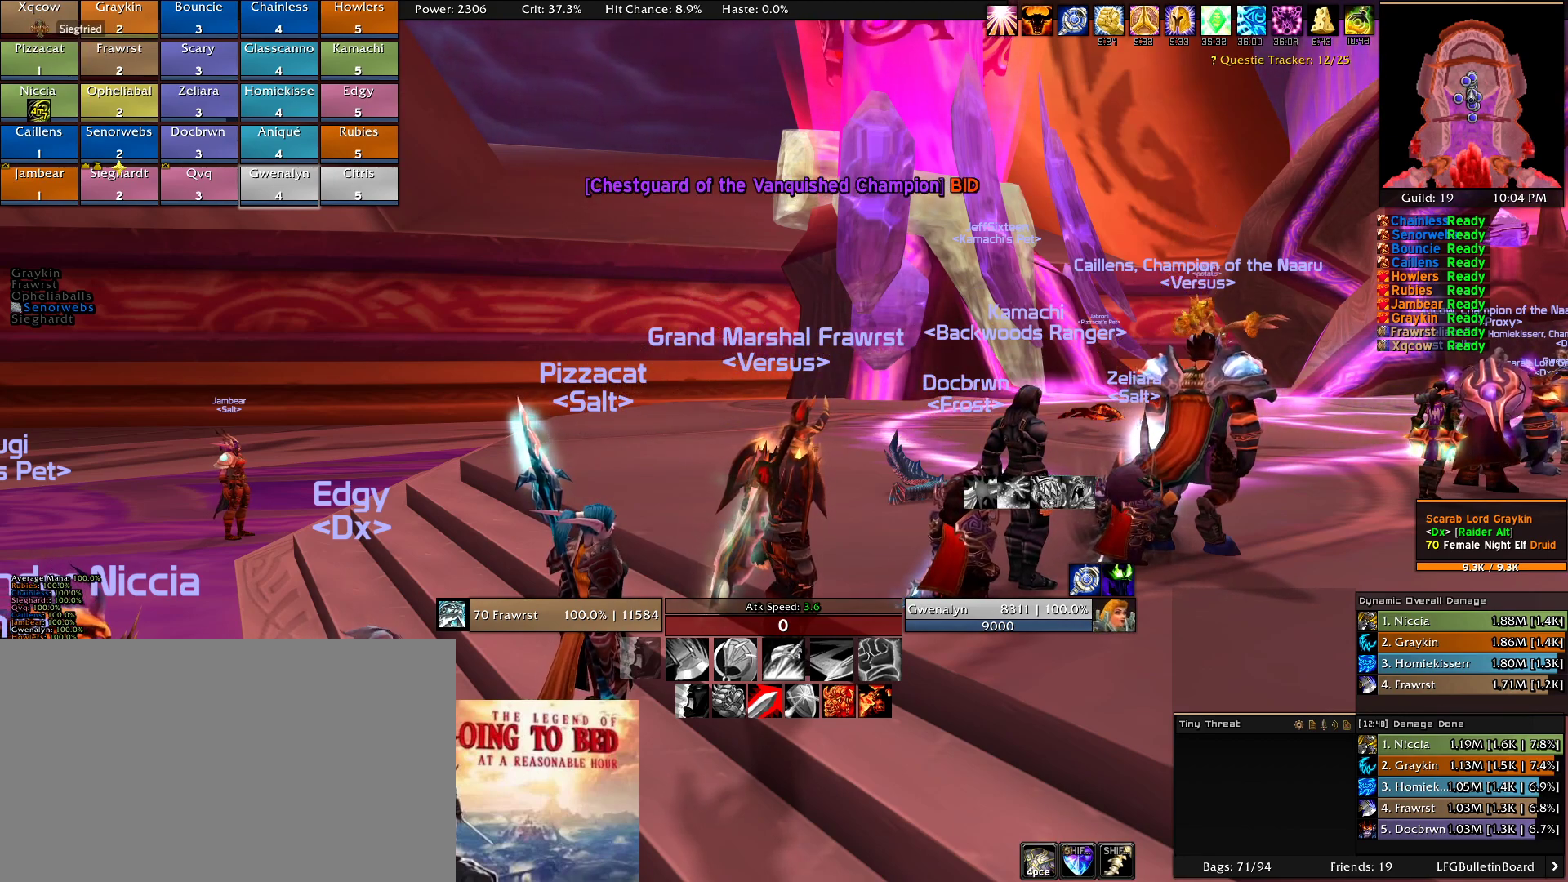
{"keys": [], "mouse": []}
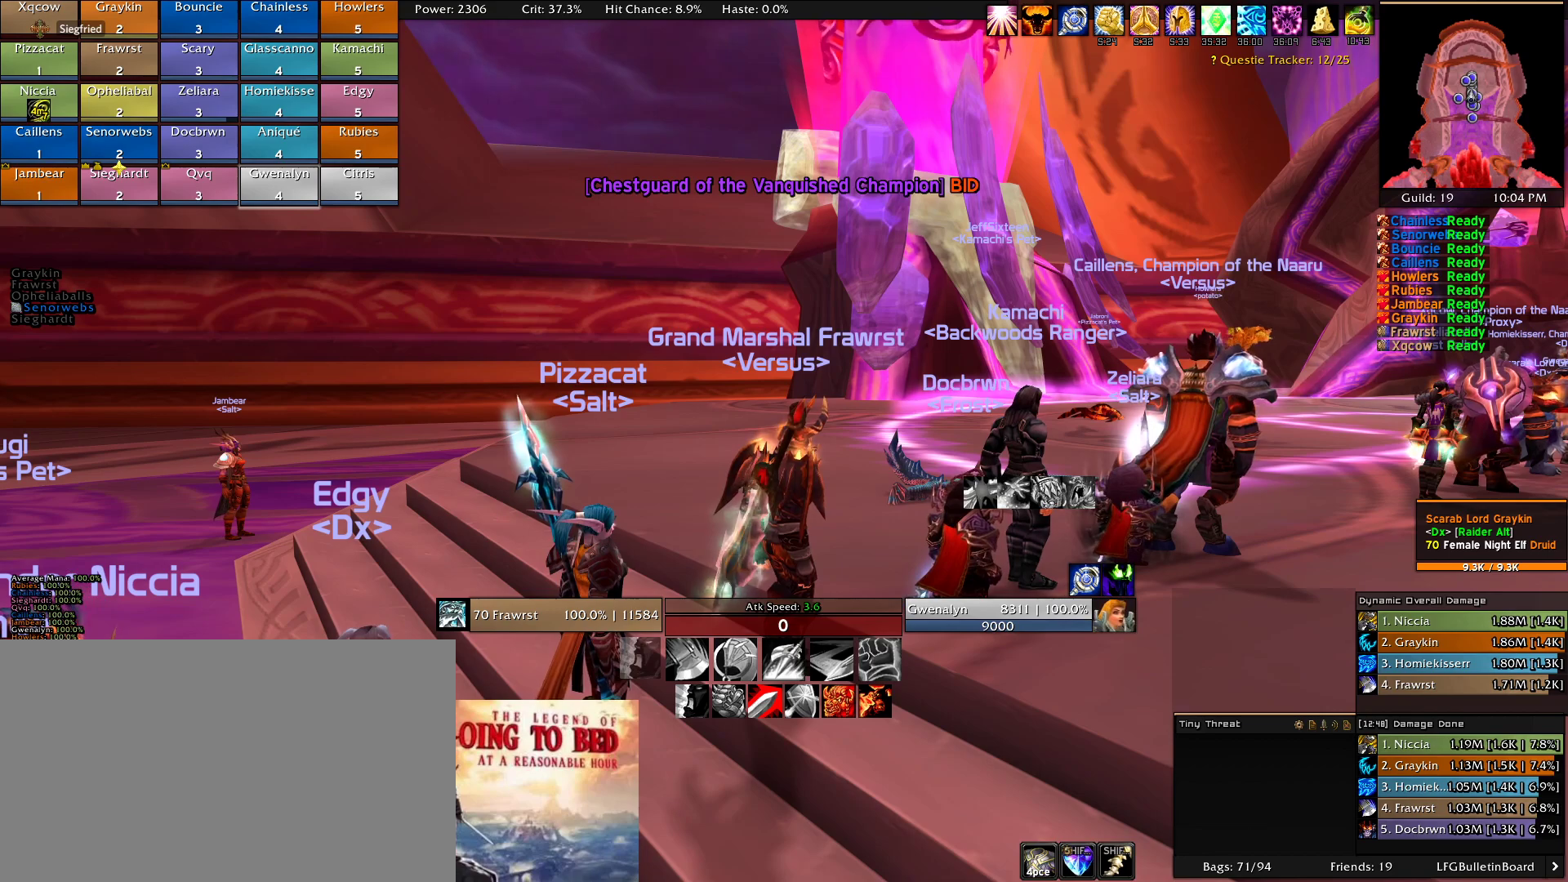
{"keys": [], "mouse": []}
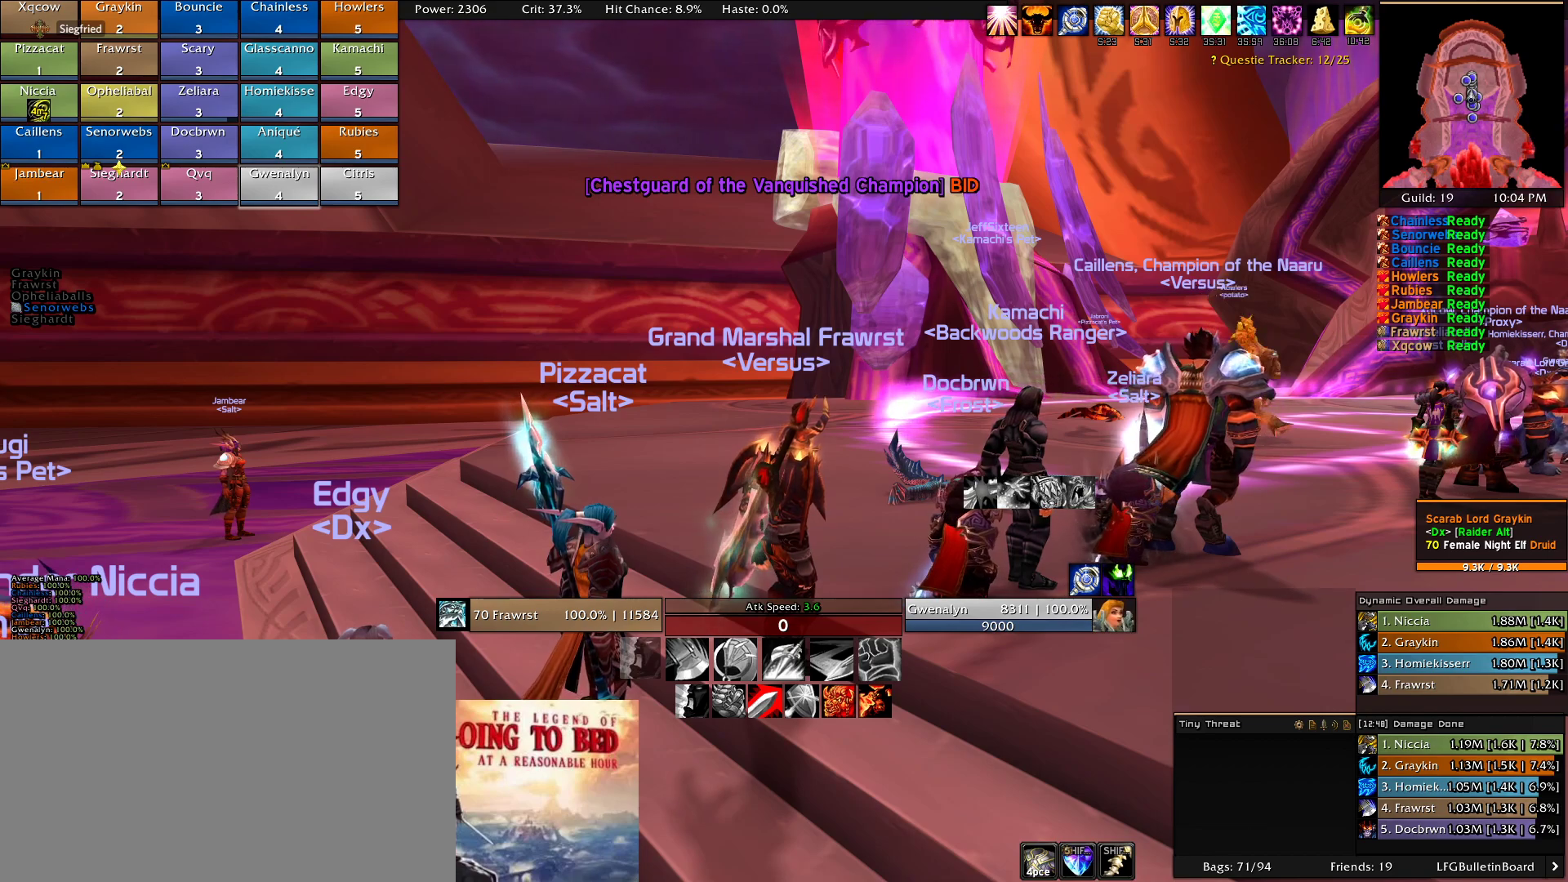
{"keys": [], "mouse": [], "events": [[366, "s", "down"], [466, "s", "up"]]}